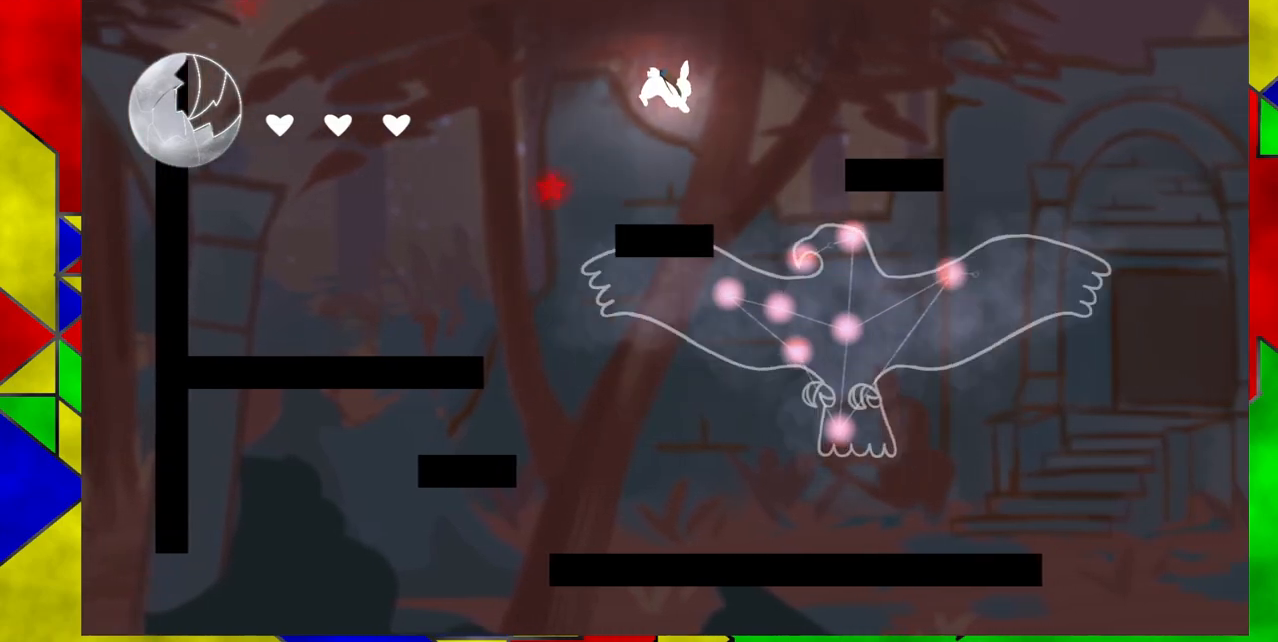
Gameplay with a controller (Nintendo layout); each line is a JSON object with the inputs held at the frame after it. "events" lists button and stick changes between this image and that frame as [ms after this image, input, new state], when the widget could be followed in between. Not read: L1 L2 L3 R1 R2 R3 left_stick right_stick.
{"buttons": [], "events": [[33, "Y", "down"], [233, "Y", "up"], [400, "DPAD_RIGHT", "up"]]}
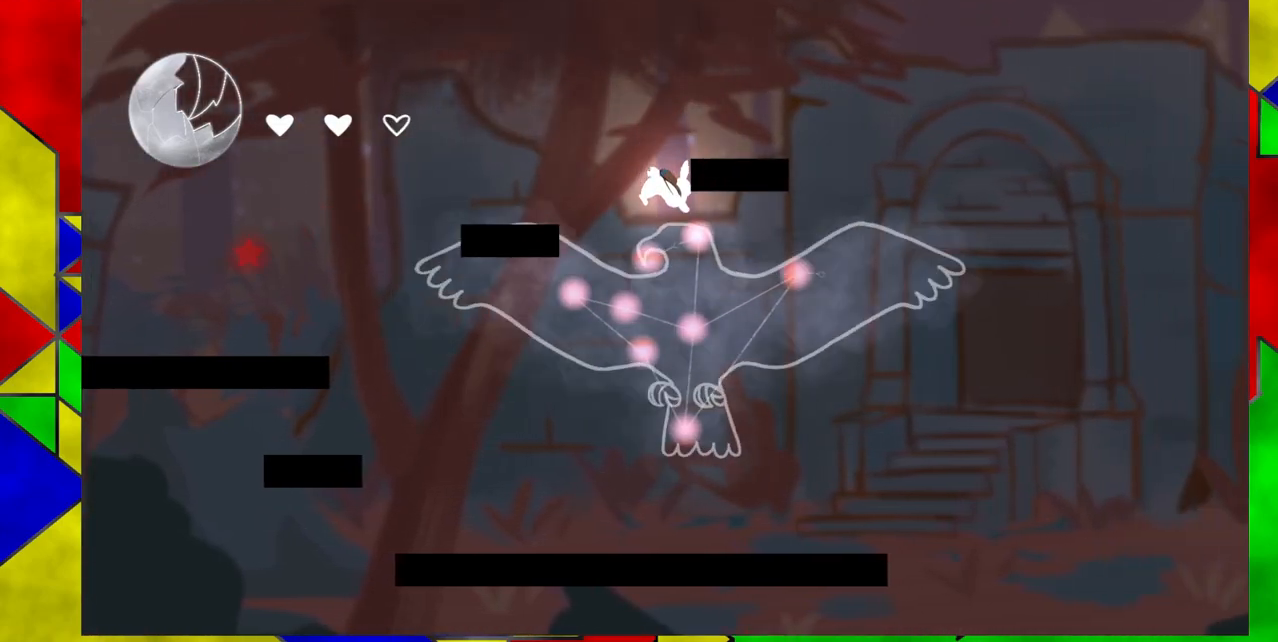
{"buttons": [], "events": [[83, "DPAD_DOWN", "down"], [300, "DPAD_DOWN", "up"]]}
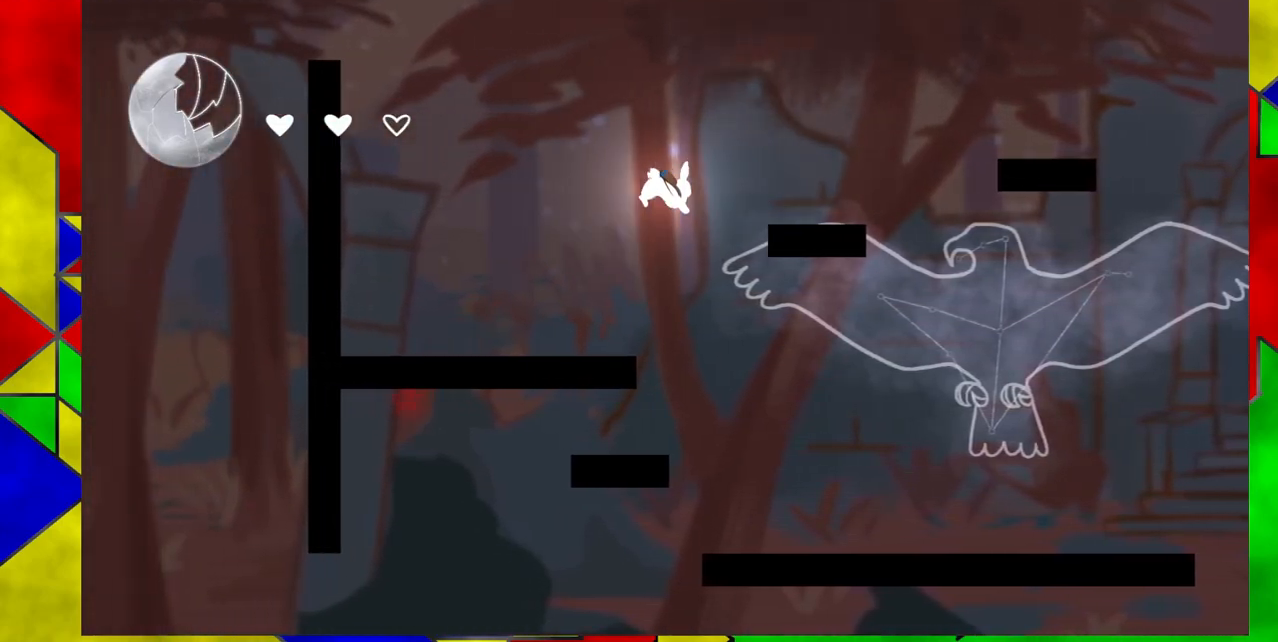
{"buttons": ["B", "DPAD_RIGHT"], "events": [[300, "DPAD_RIGHT", "down"], [417, "B", "down"]]}
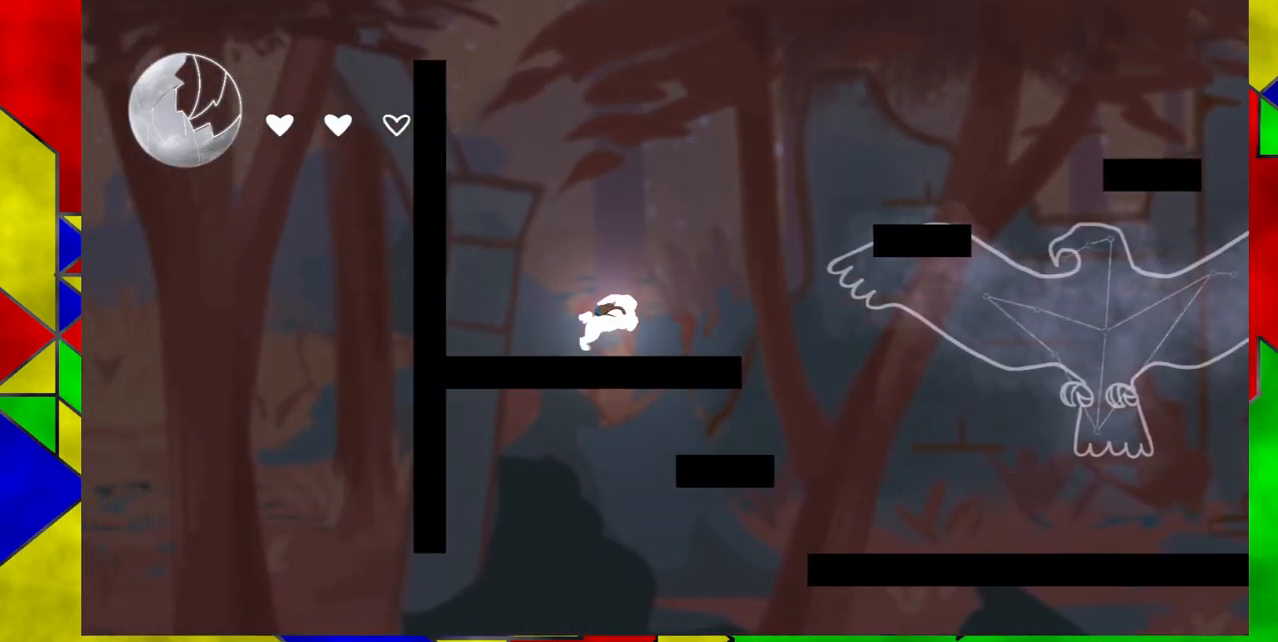
{"buttons": ["B", "DPAD_RIGHT"], "events": [[250, "B", "up"], [367, "B", "down"]]}
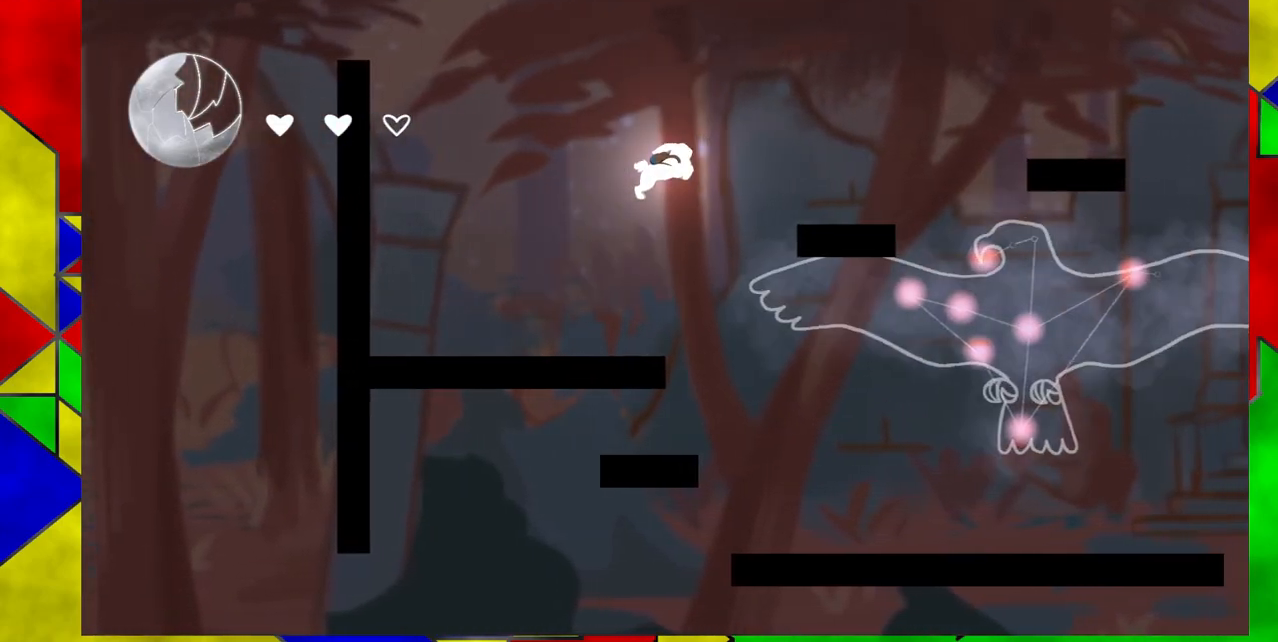
{"buttons": ["B", "Y", "DPAD_RIGHT"], "events": [[433, "Y", "down"]]}
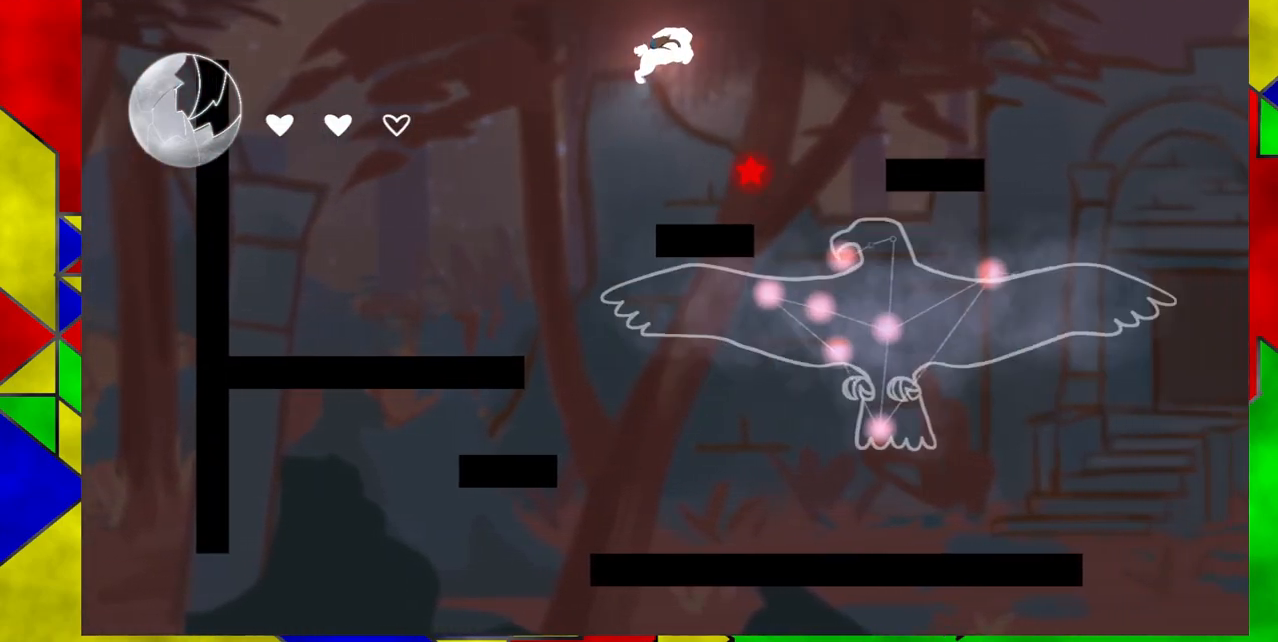
{"buttons": ["DPAD_DOWN"], "events": [[83, "Y", "up"], [133, "B", "up"], [217, "DPAD_DOWN", "down"], [267, "DPAD_RIGHT", "up"]]}
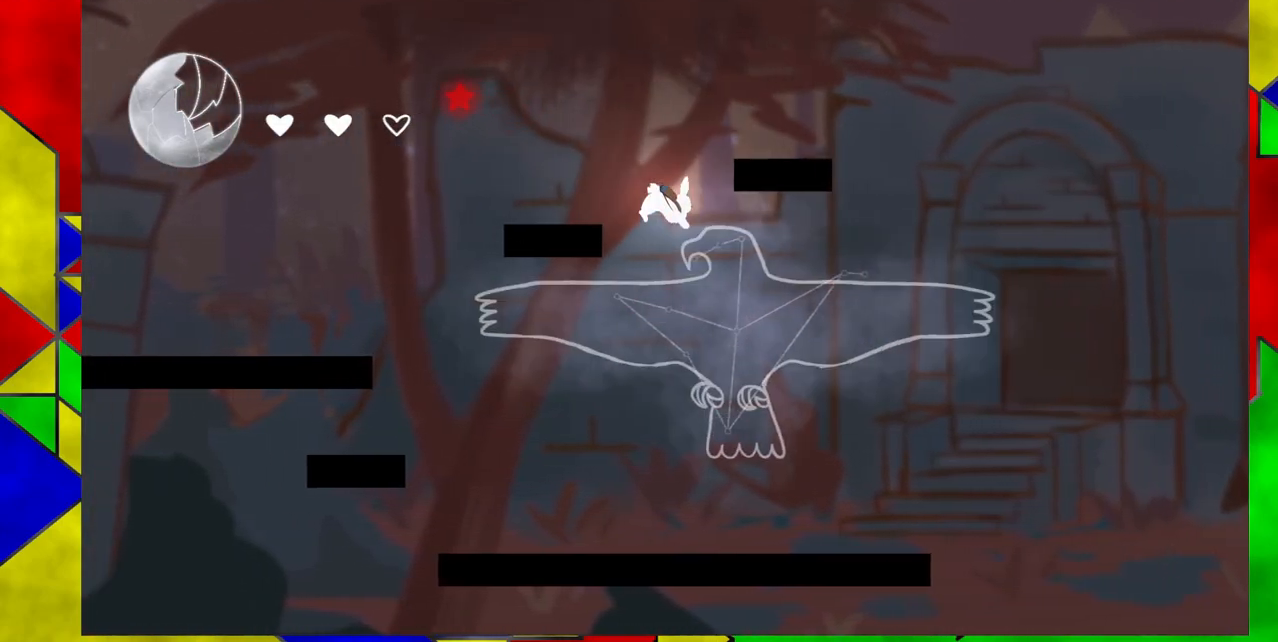
{"buttons": [], "events": [[250, "DPAD_DOWN", "up"]]}
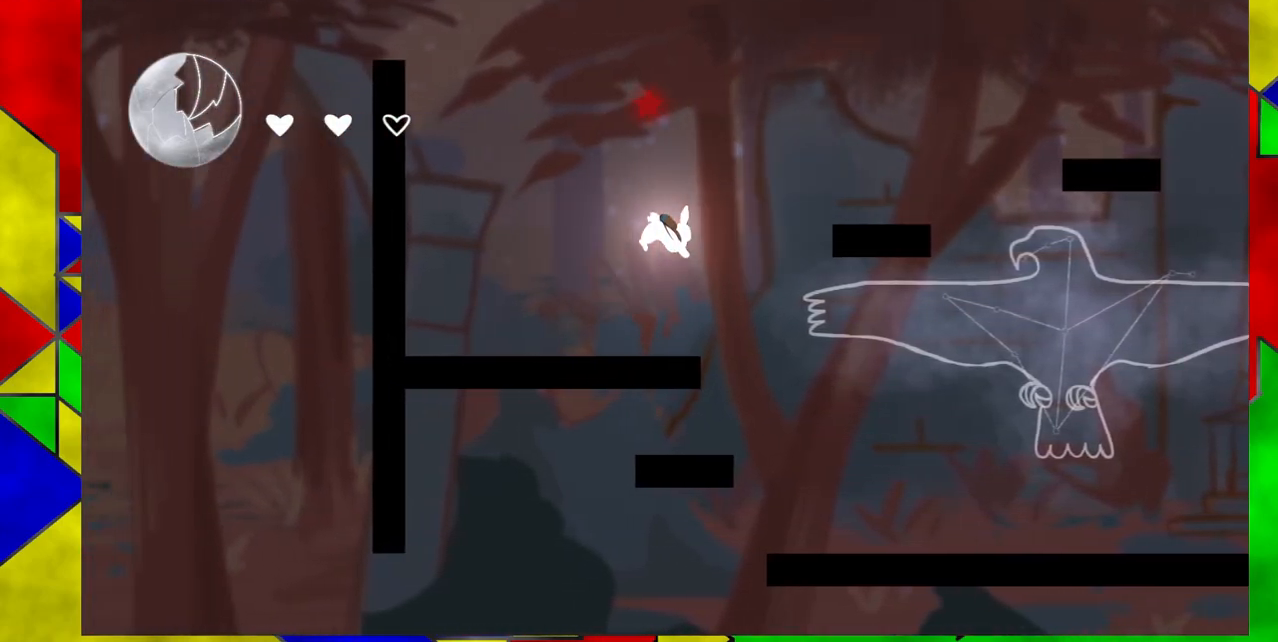
{"buttons": ["B", "DPAD_RIGHT"], "events": [[117, "DPAD_RIGHT", "down"], [450, "B", "down"]]}
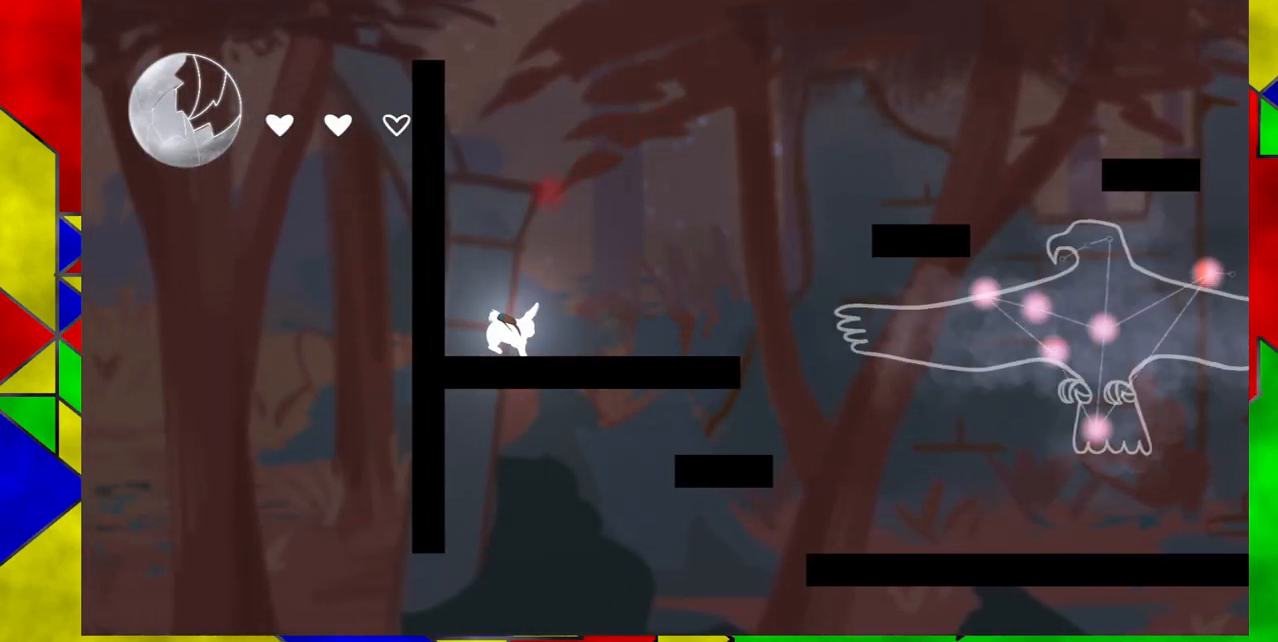
{"buttons": ["B", "DPAD_RIGHT"], "events": [[300, "B", "up"], [467, "B", "down"]]}
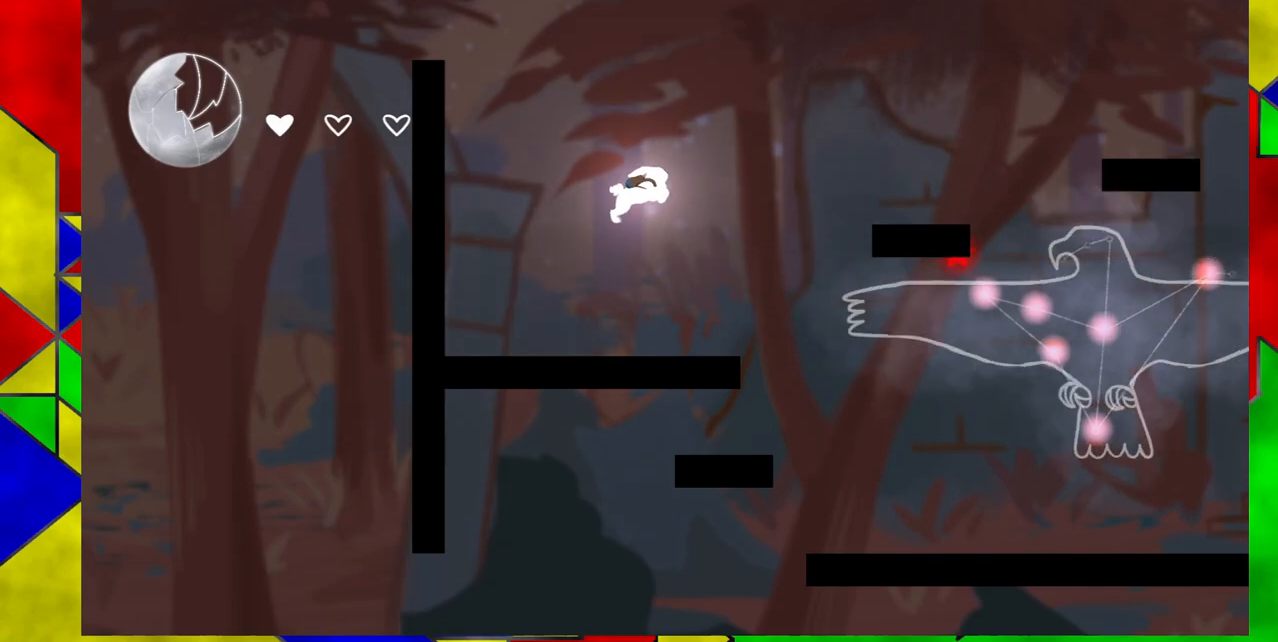
{"buttons": ["B", "DPAD_RIGHT"], "events": []}
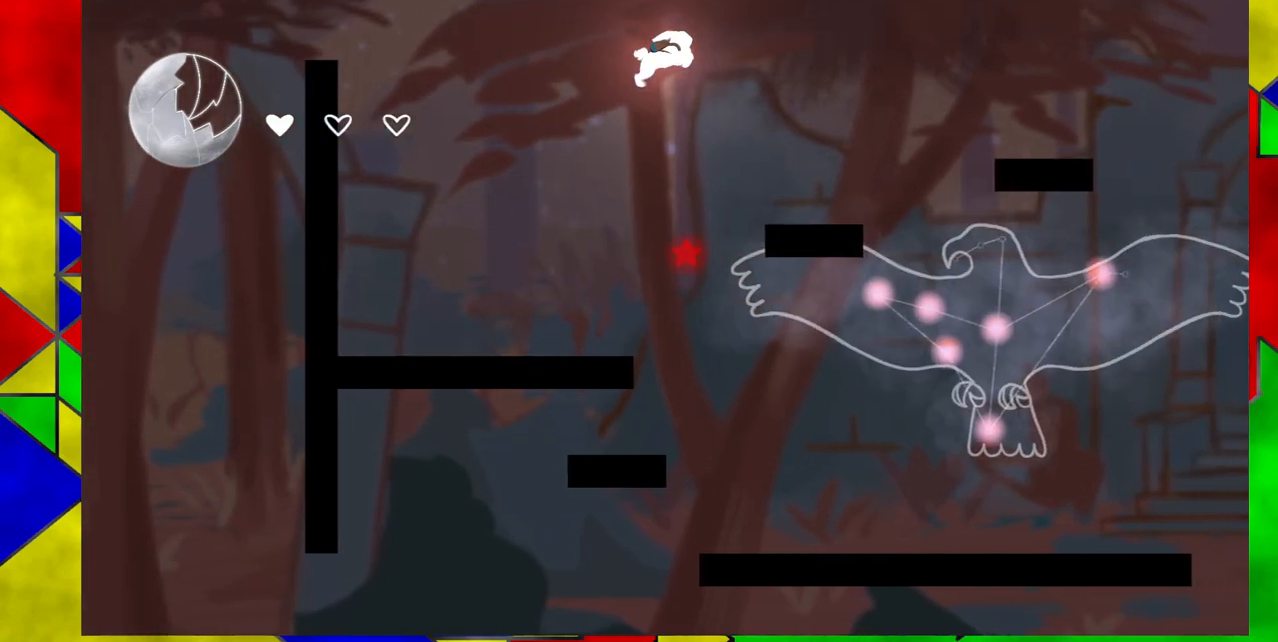
{"buttons": ["B", "Y", "DPAD_RIGHT"], "events": [[300, "Y", "down"]]}
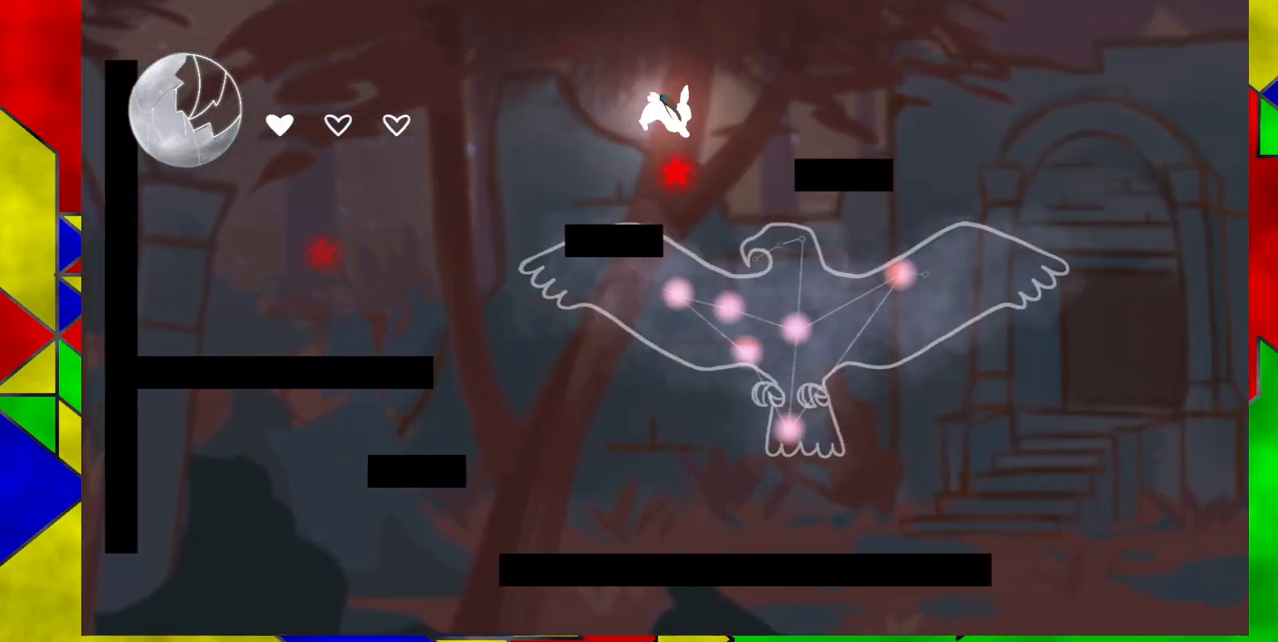
{"buttons": [], "events": [[100, "Y", "up"], [150, "B", "up"], [200, "DPAD_DOWN", "down"], [217, "DPAD_RIGHT", "up"], [500, "DPAD_DOWN", "up"]]}
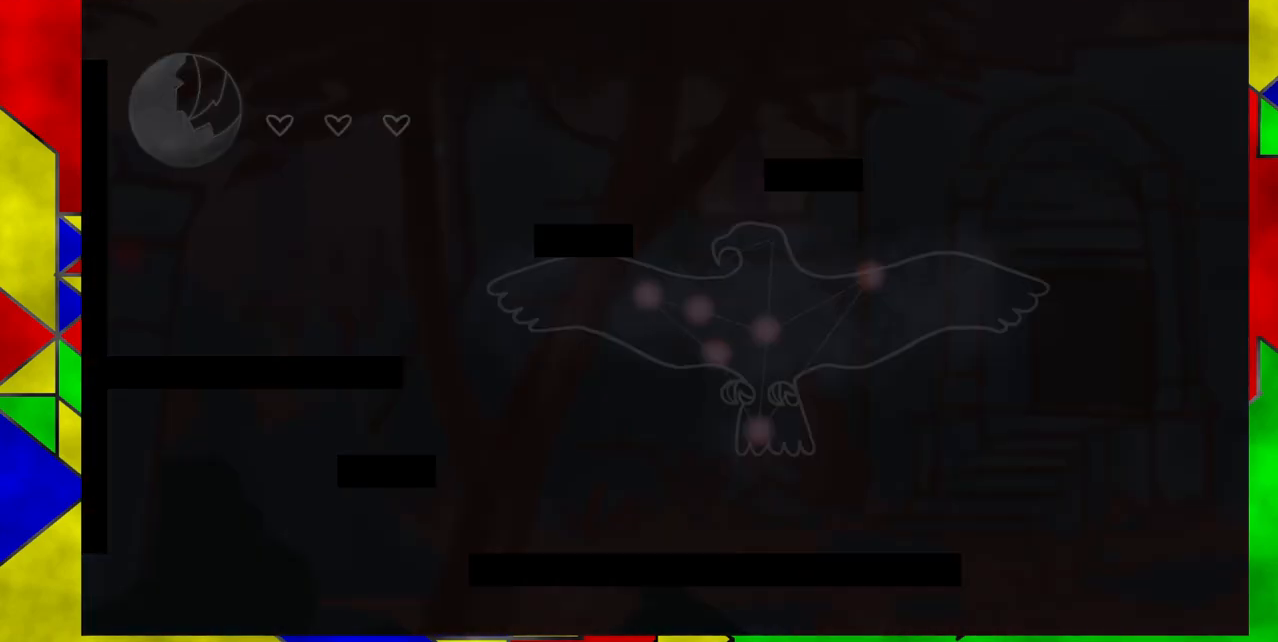
{"buttons": ["DPAD_RIGHT"], "events": [[333, "DPAD_RIGHT", "down"]]}
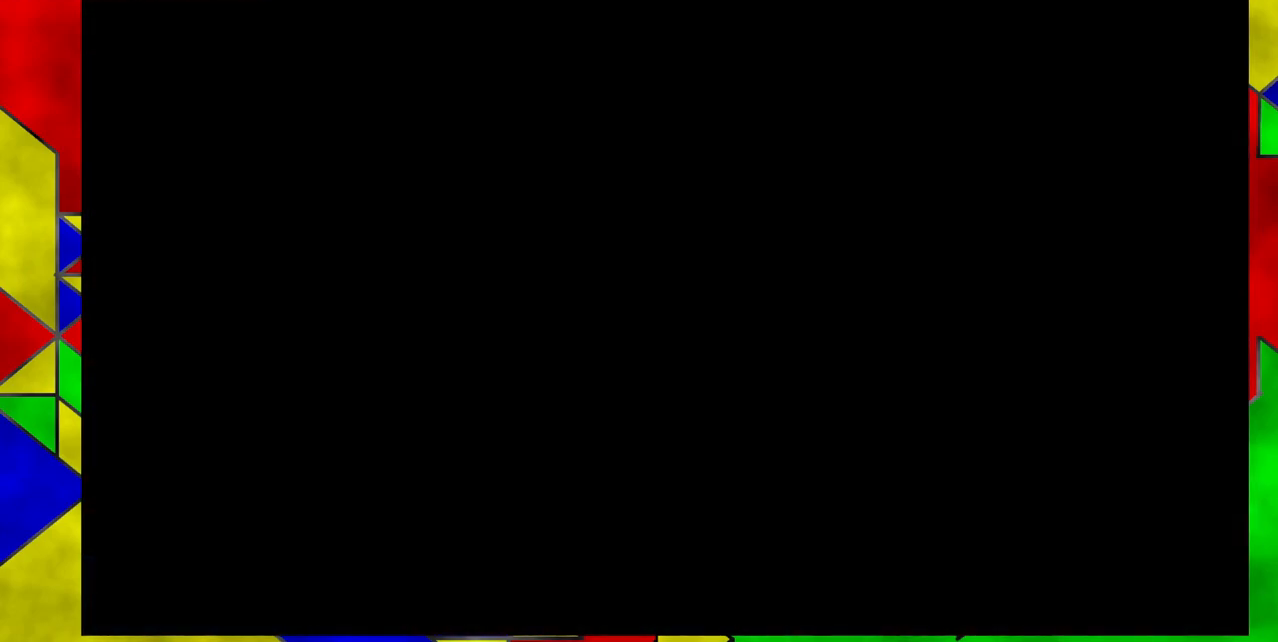
{"buttons": ["DPAD_RIGHT"], "events": []}
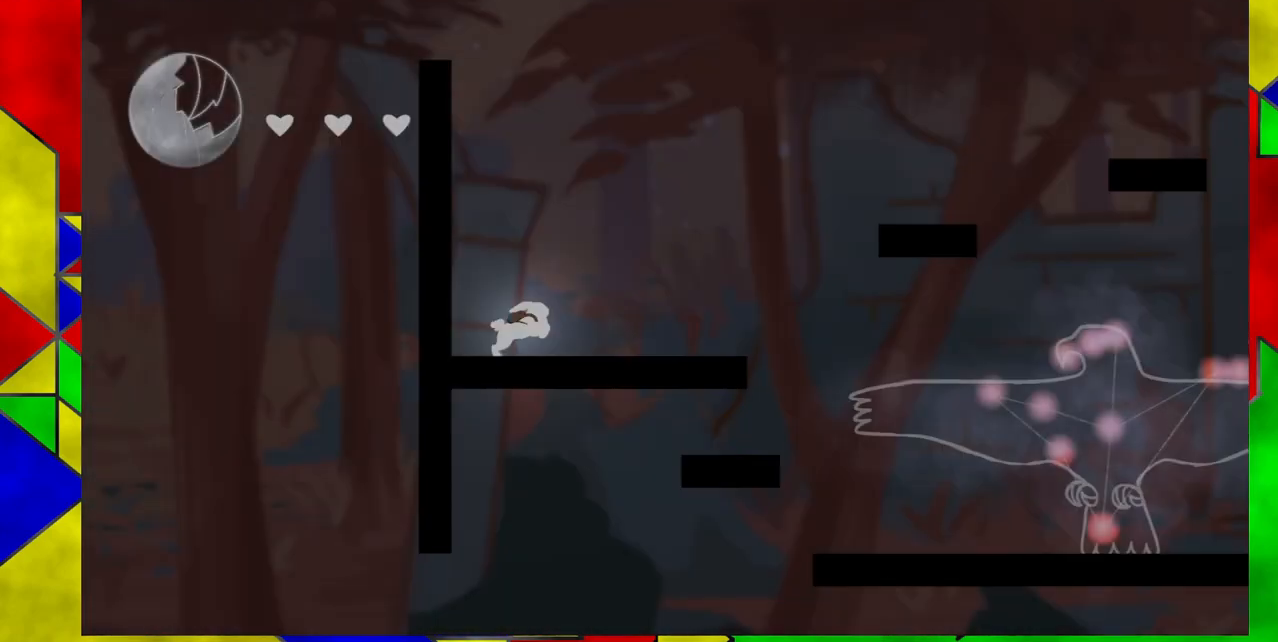
{"buttons": ["B", "DPAD_RIGHT"], "events": [[433, "B", "down"]]}
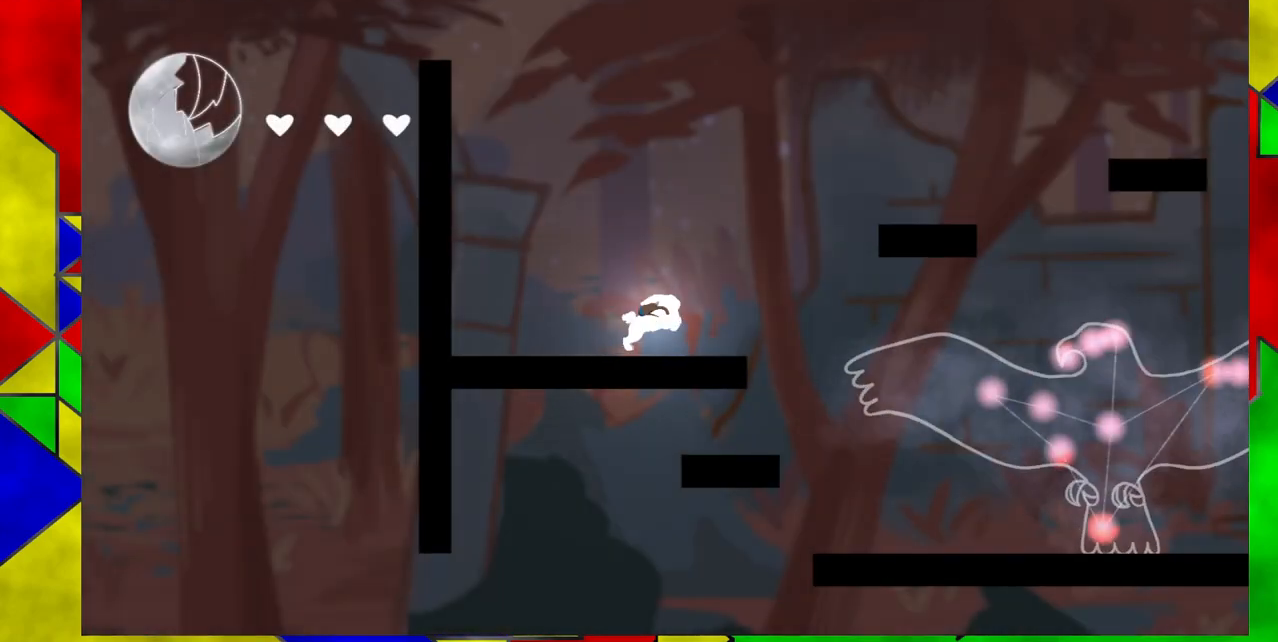
{"buttons": ["B", "DPAD_RIGHT"], "events": [[300, "B", "up"], [500, "B", "down"]]}
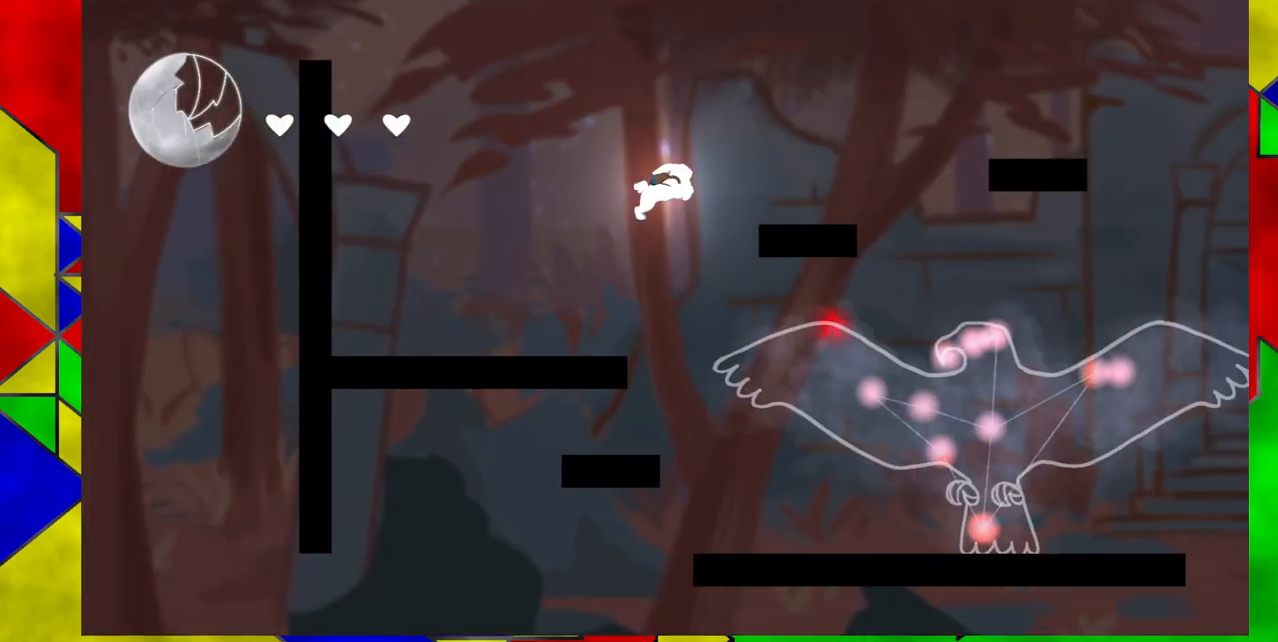
{"buttons": ["B", "DPAD_RIGHT"], "events": []}
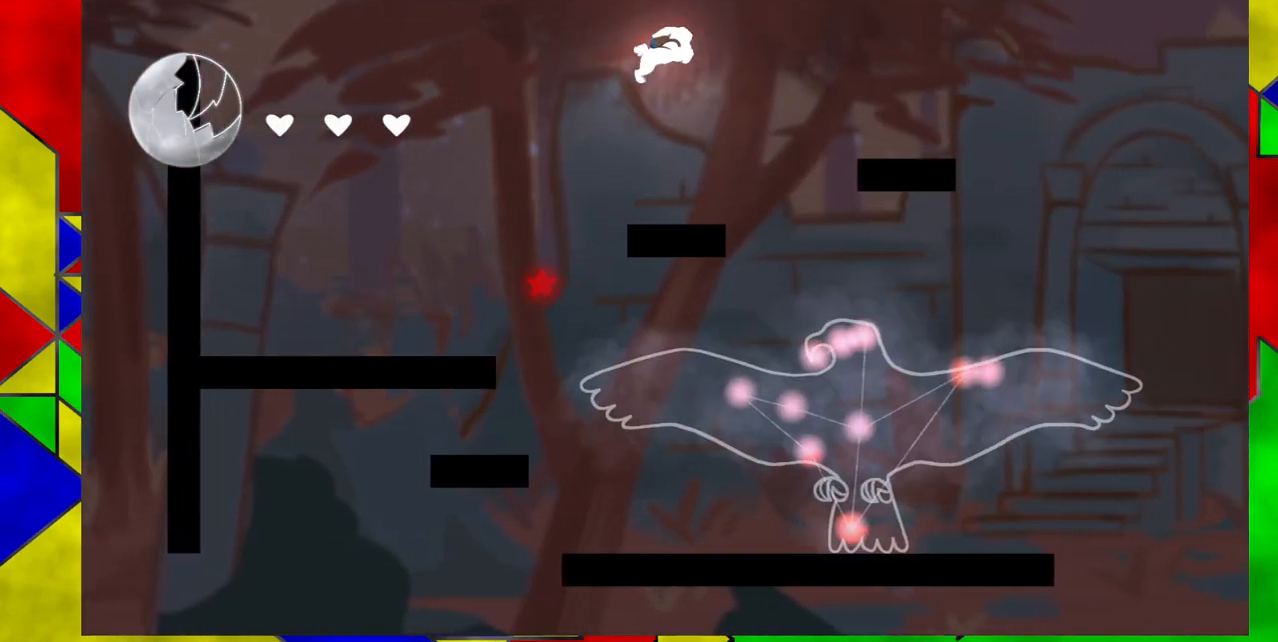
{"buttons": ["B", "DPAD_RIGHT"], "events": [[233, "Y", "down"], [500, "Y", "up"]]}
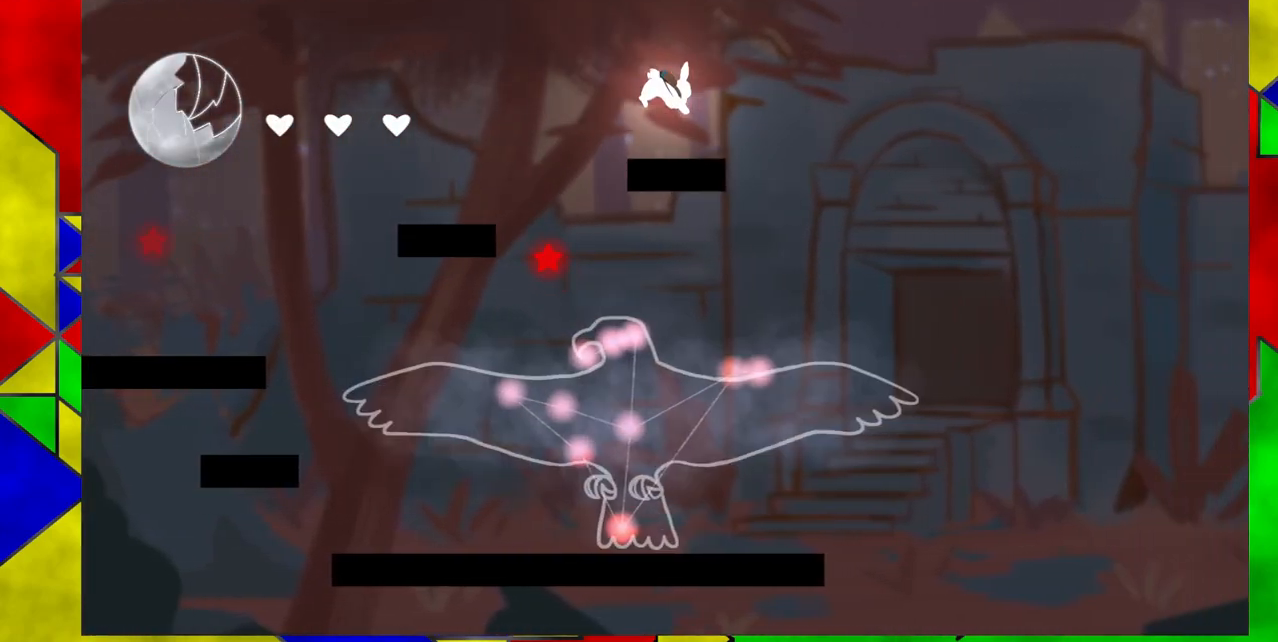
{"buttons": ["DPAD_LEFT"], "events": [[50, "B", "up"], [133, "DPAD_RIGHT", "up"], [183, "DPAD_RIGHT", "down"], [450, "DPAD_RIGHT", "up"], [483, "DPAD_LEFT", "down"]]}
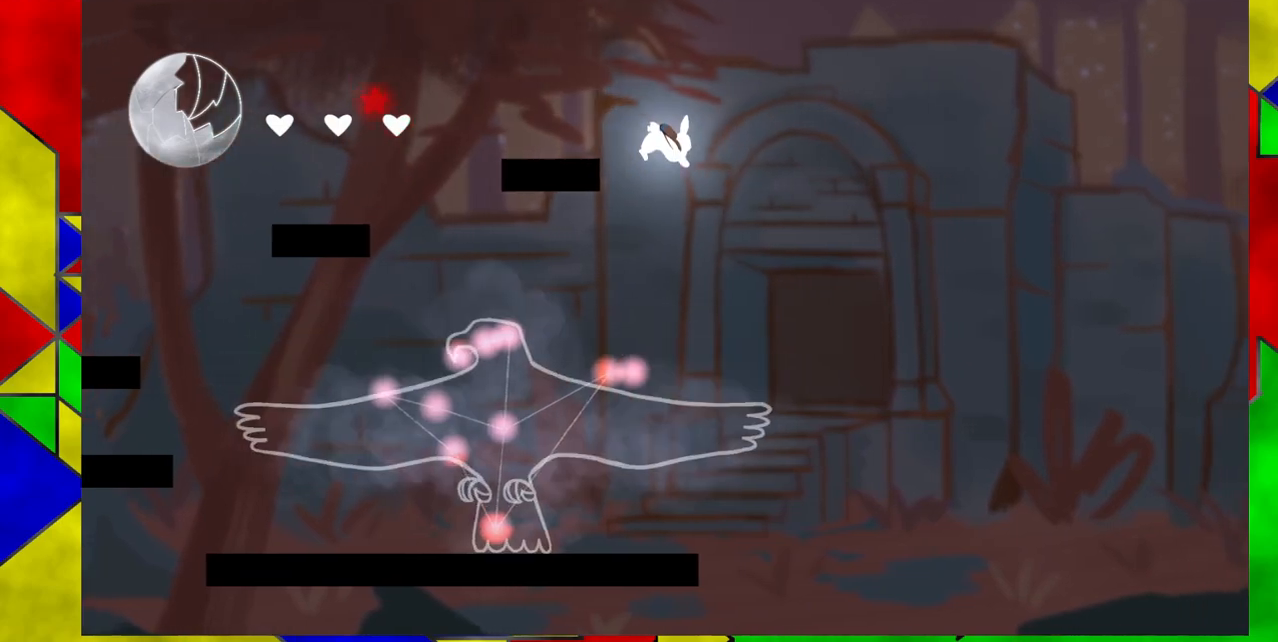
{"buttons": ["DPAD_DOWN"], "events": [[100, "DPAD_DOWN", "down"], [167, "DPAD_LEFT", "up"]]}
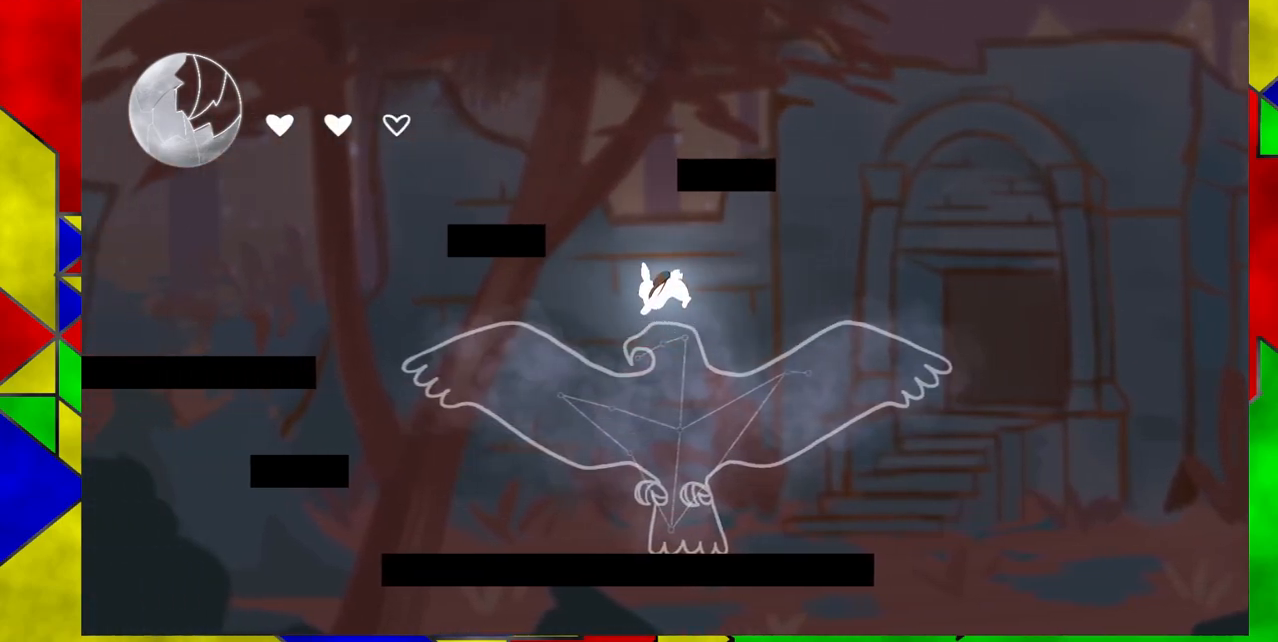
{"buttons": [], "events": [[233, "DPAD_DOWN", "up"]]}
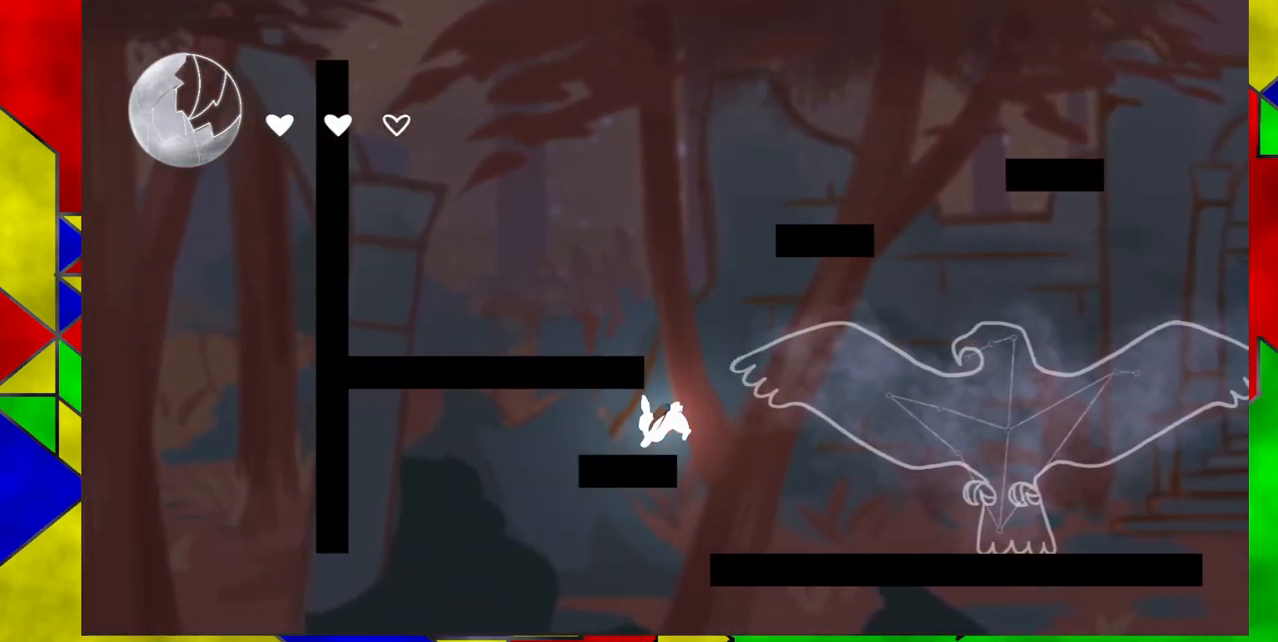
{"buttons": ["DPAD_RIGHT"], "events": [[117, "B", "down"], [200, "DPAD_RIGHT", "down"], [483, "B", "up"]]}
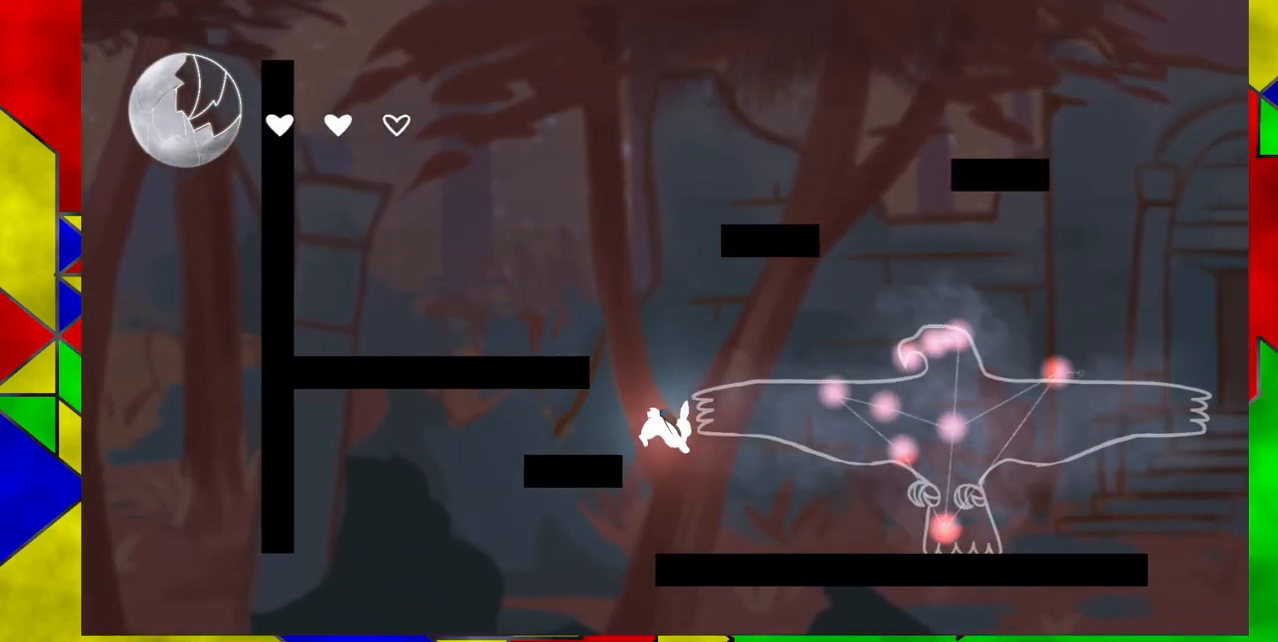
{"buttons": ["B", "DPAD_RIGHT"], "events": [[67, "B", "down"], [300, "DPAD_RIGHT", "up"], [500, "DPAD_RIGHT", "down"]]}
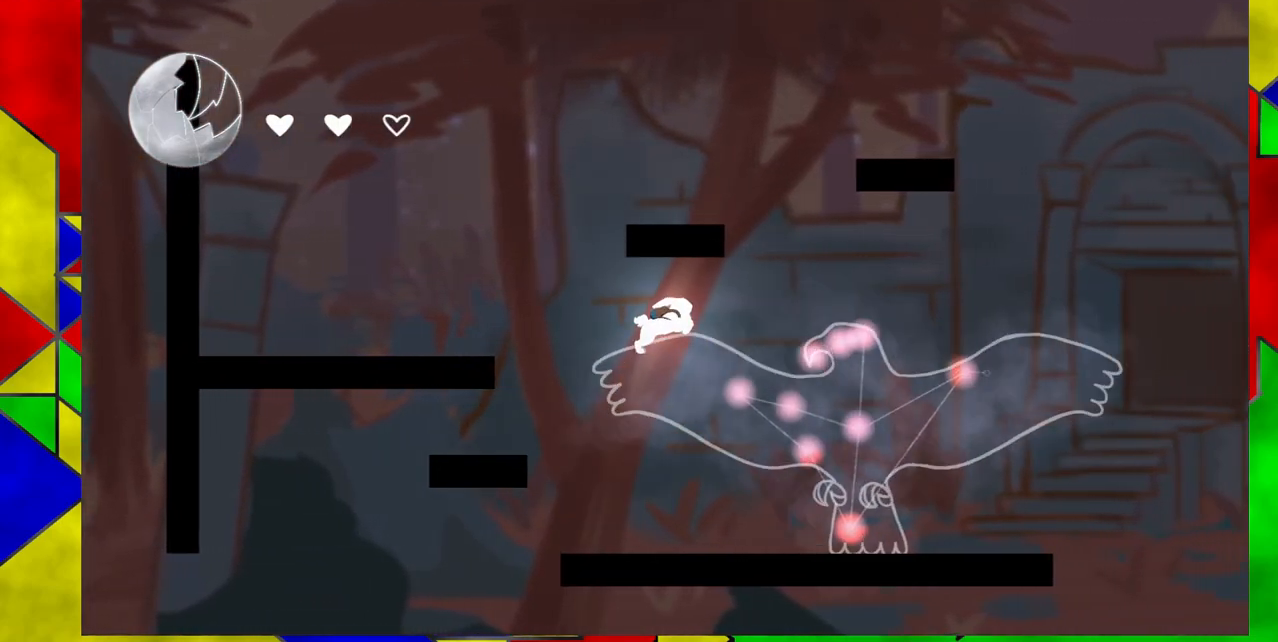
{"buttons": ["DPAD_DOWN"], "events": [[217, "DPAD_DOWN", "down"], [300, "DPAD_RIGHT", "up"], [383, "B", "up"]]}
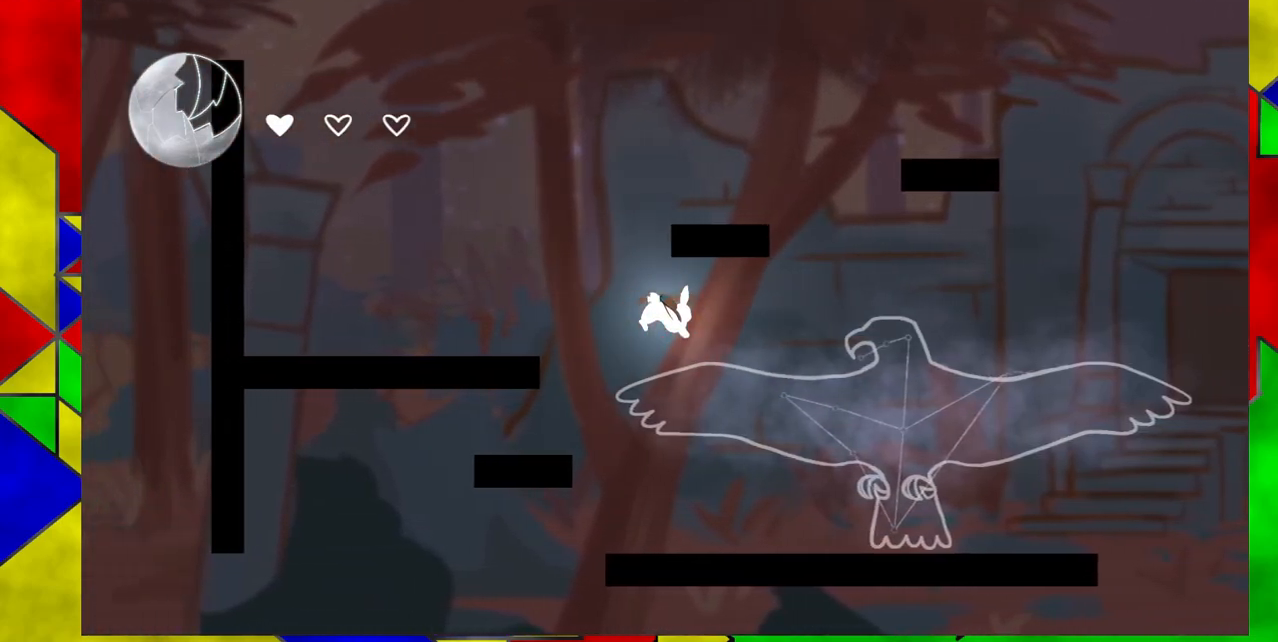
{"buttons": ["B"], "events": [[300, "DPAD_DOWN", "up"], [467, "B", "down"]]}
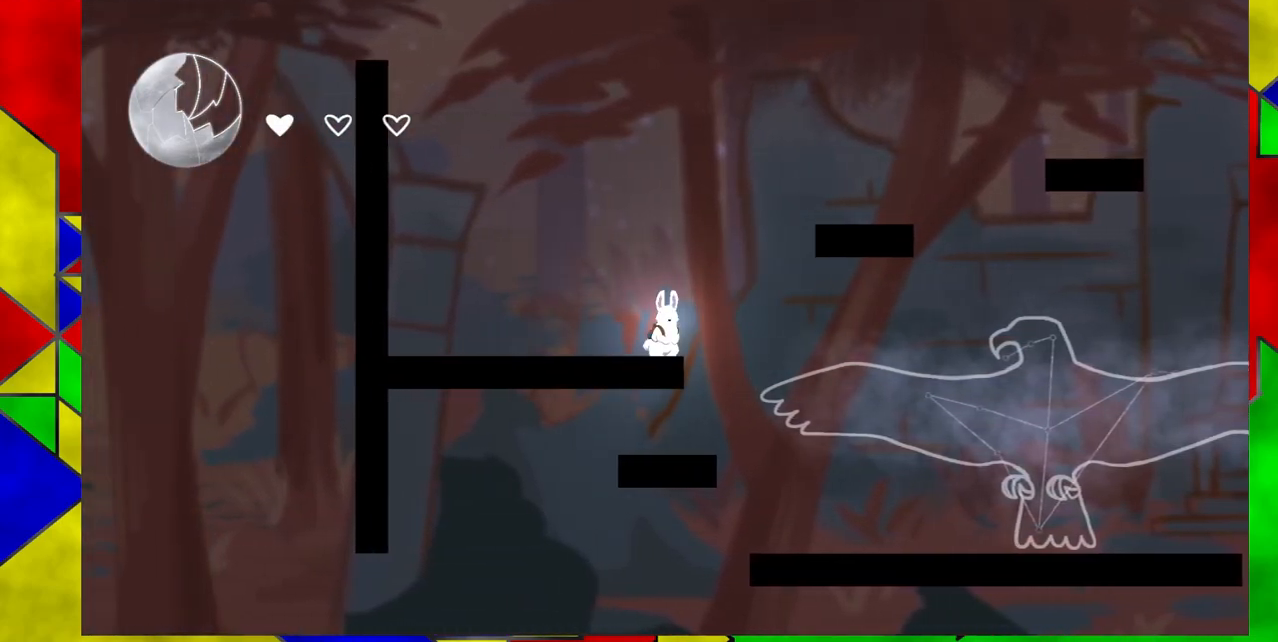
{"buttons": ["B", "DPAD_RIGHT"], "events": [[33, "DPAD_RIGHT", "down"], [300, "B", "up"], [333, "B", "down"]]}
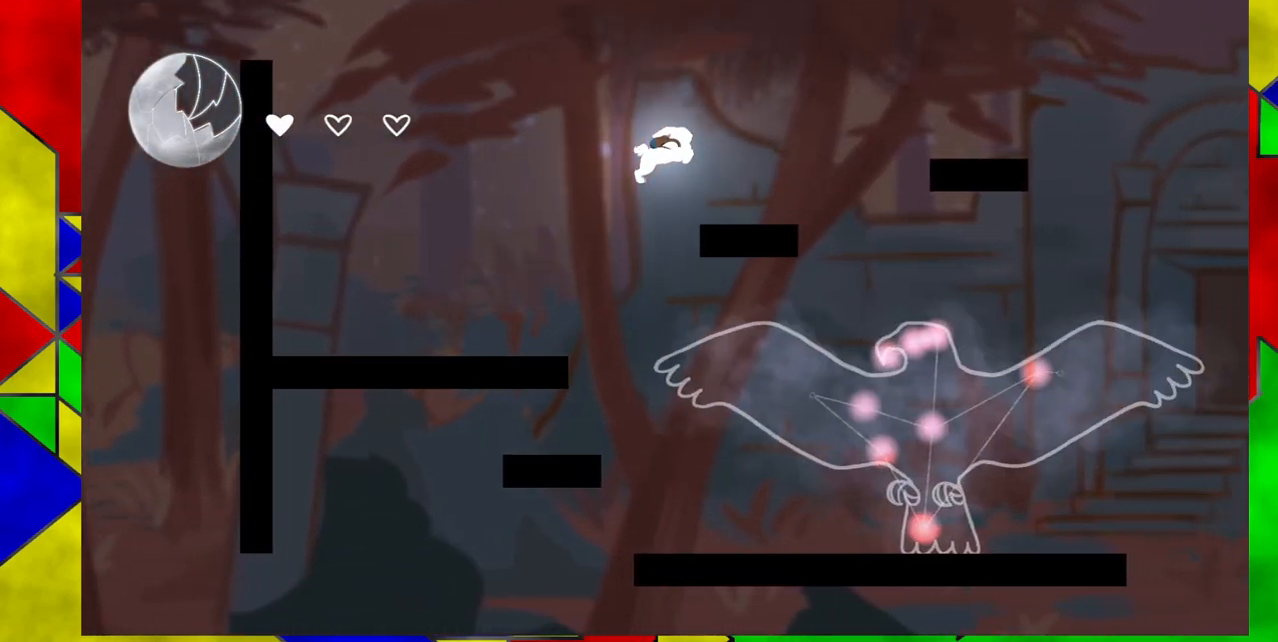
{"buttons": ["Y", "DPAD_RIGHT"], "events": [[383, "B", "up"], [433, "Y", "down"]]}
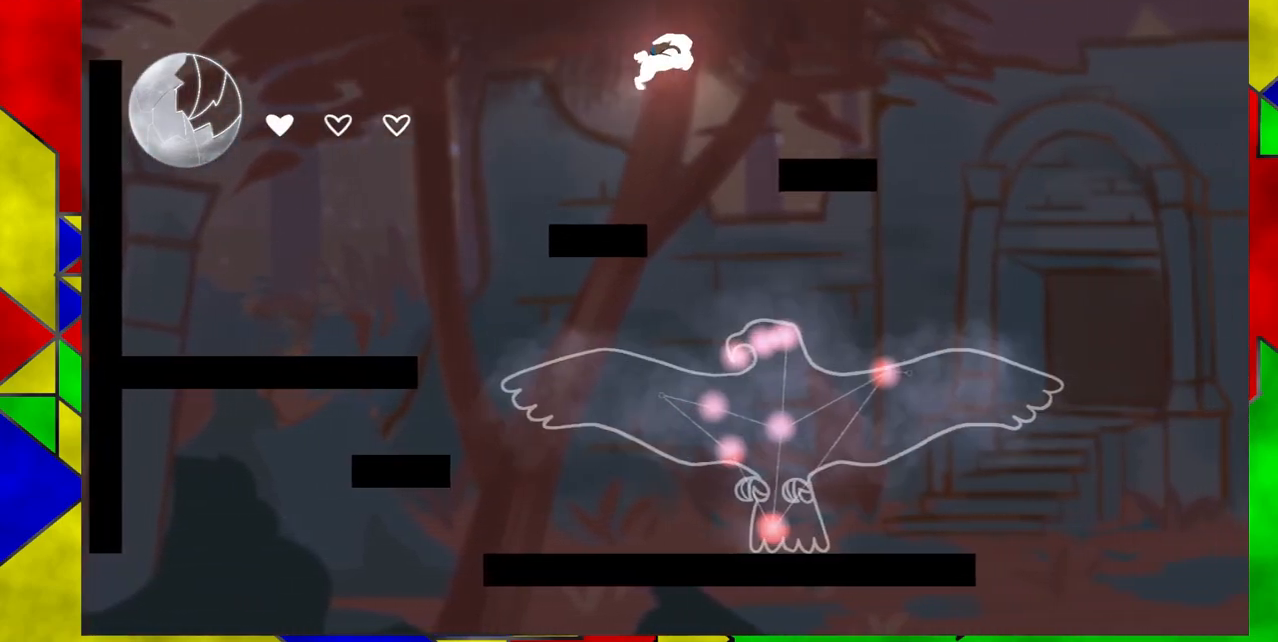
{"buttons": ["DPAD_RIGHT"], "events": [[183, "Y", "up"]]}
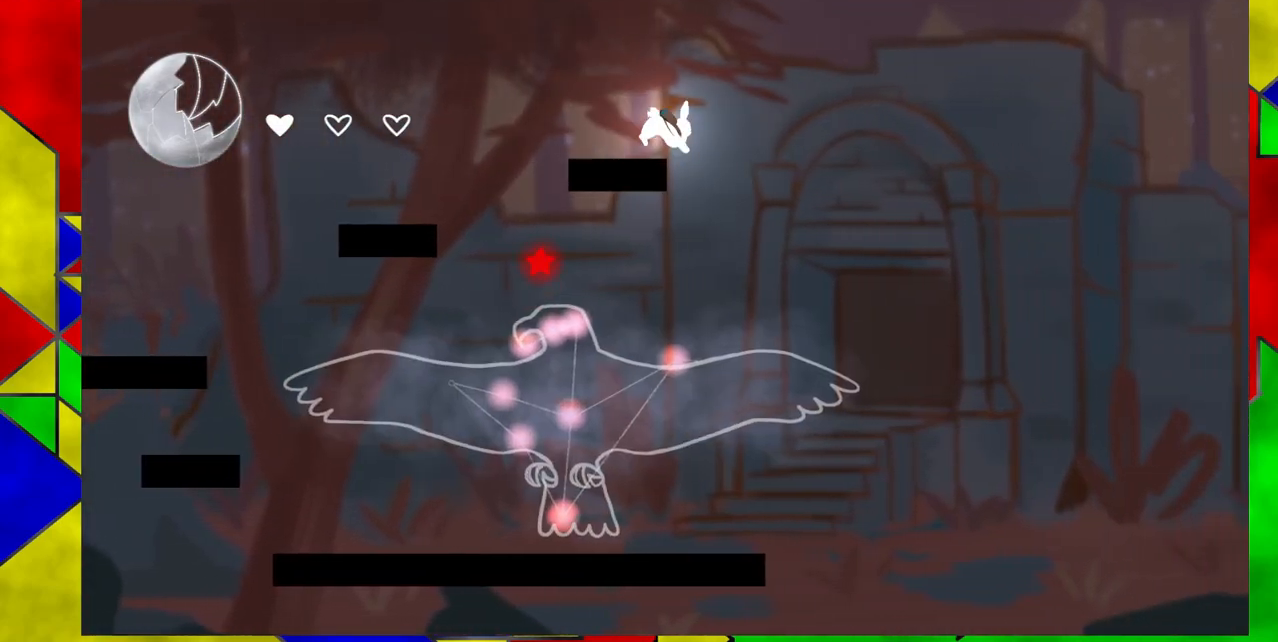
{"buttons": ["DPAD_DOWN", "DPAD_LEFT"], "events": [[250, "DPAD_LEFT", "down"], [250, "DPAD_RIGHT", "up"], [467, "DPAD_DOWN", "down"]]}
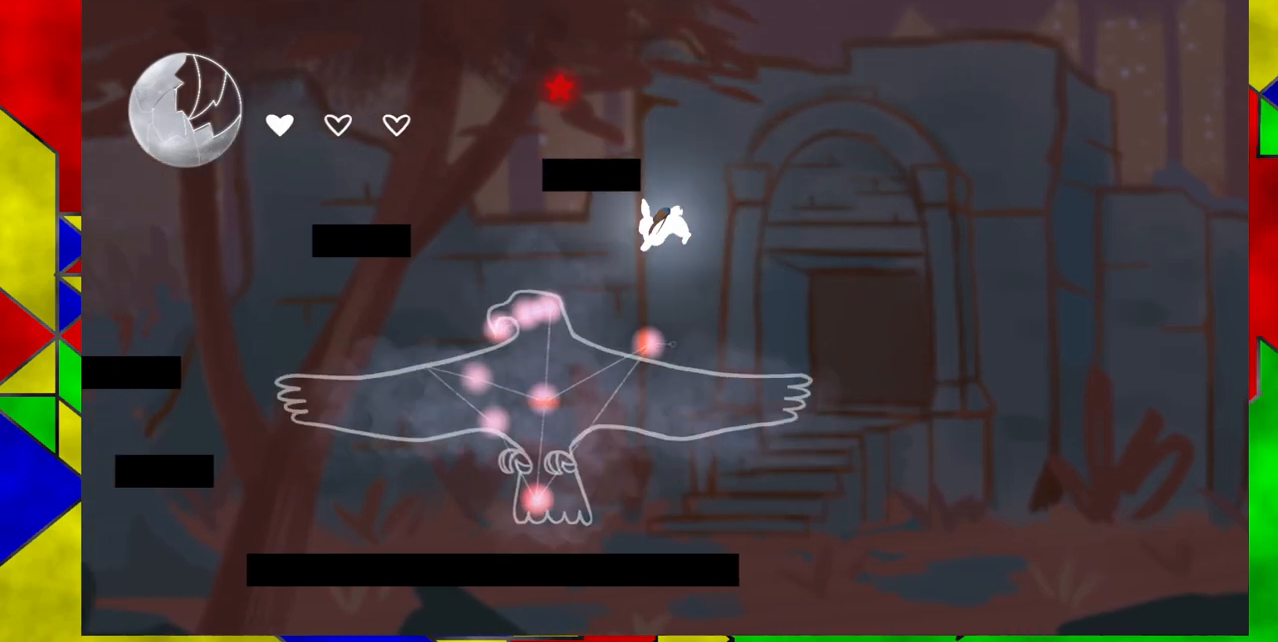
{"buttons": [], "events": [[17, "DPAD_LEFT", "up"], [100, "DPAD_LEFT", "down"], [117, "DPAD_LEFT", "up"], [500, "DPAD_DOWN", "up"]]}